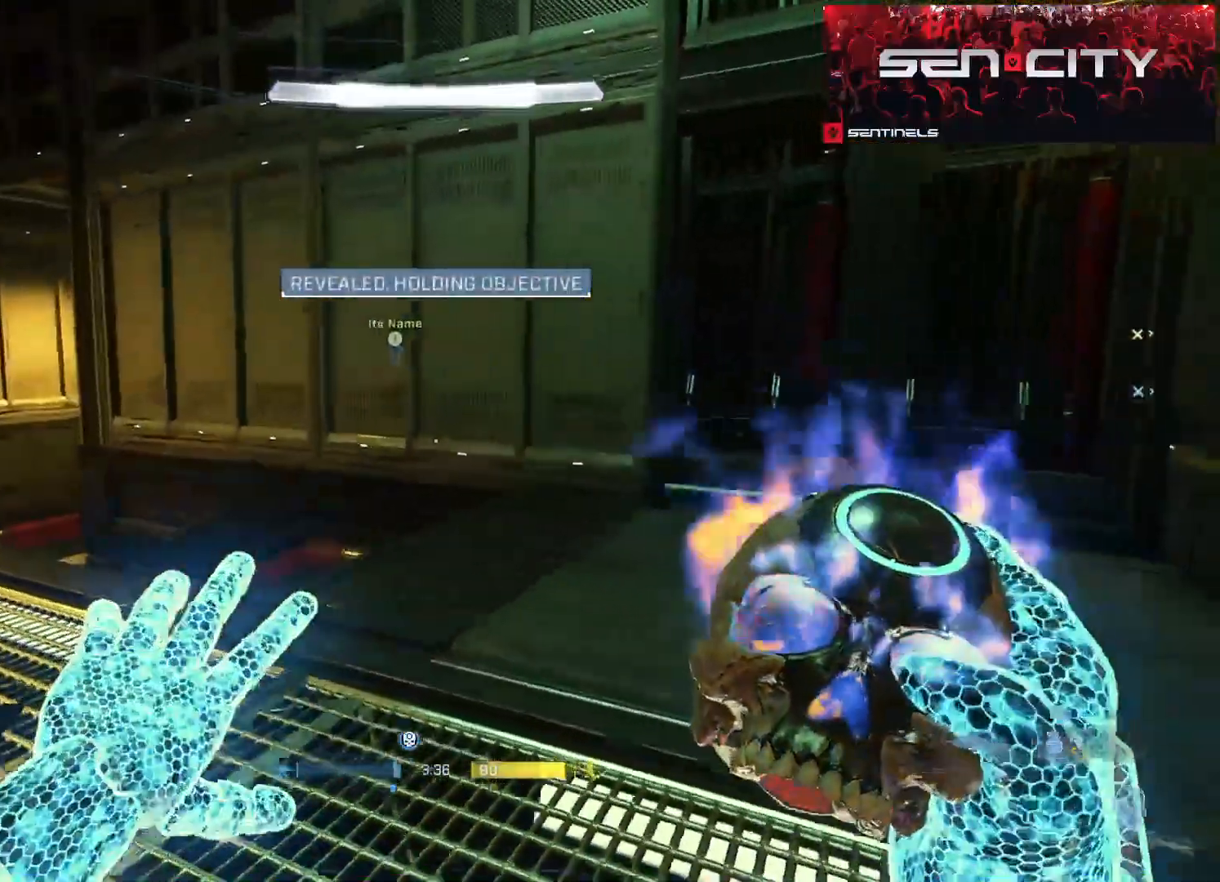
Gameplay with a controller (Xbox layout); each line is a JSON object with the inputs held at the frame after it. "events" lists button and stick changes between this image and that frame as [ms after this image, input, new state], when the widget could be followed in between.
{"buttons": [], "left_stick": "up-left", "right_stick": "center", "events": []}
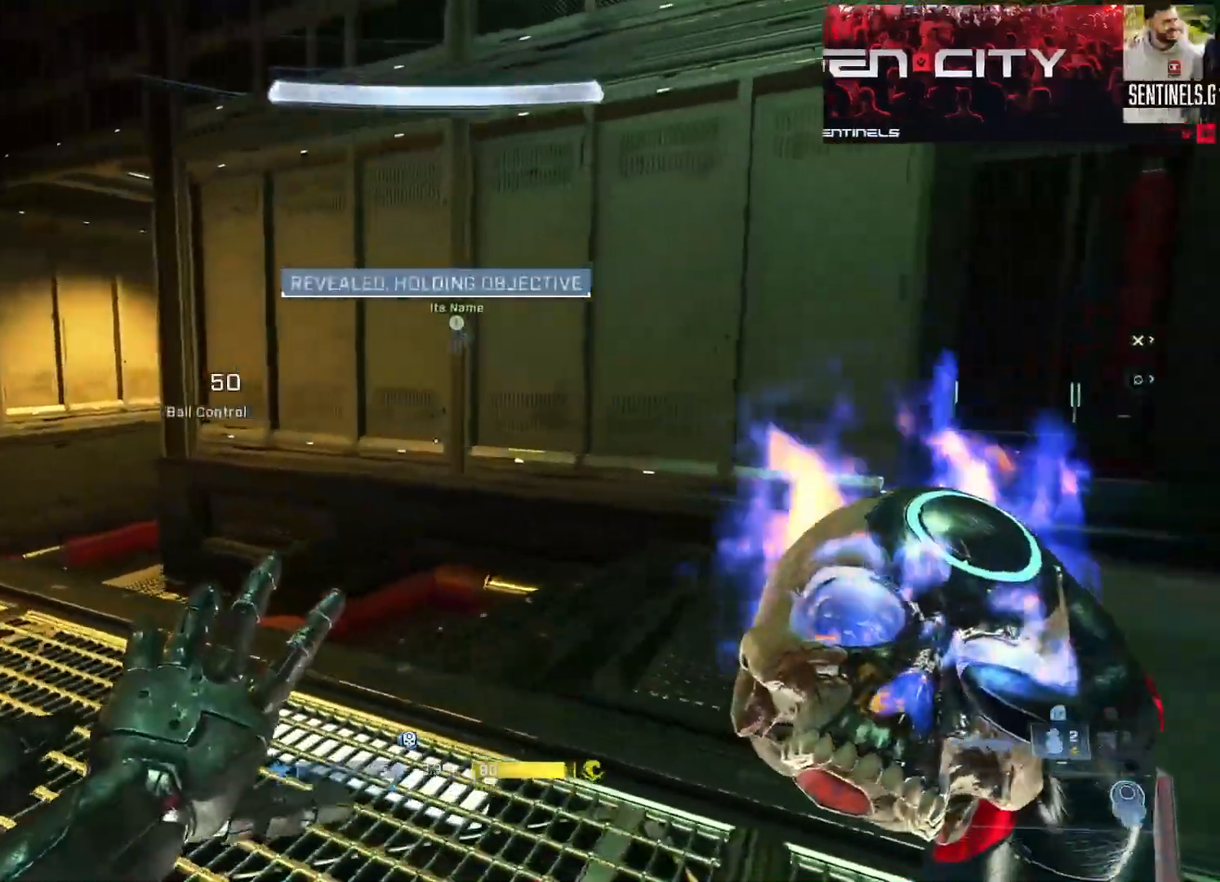
{"buttons": [], "left_stick": "up-left", "right_stick": "center", "events": [[350, "right_stick", "left"], [483, "right_stick", "center"]]}
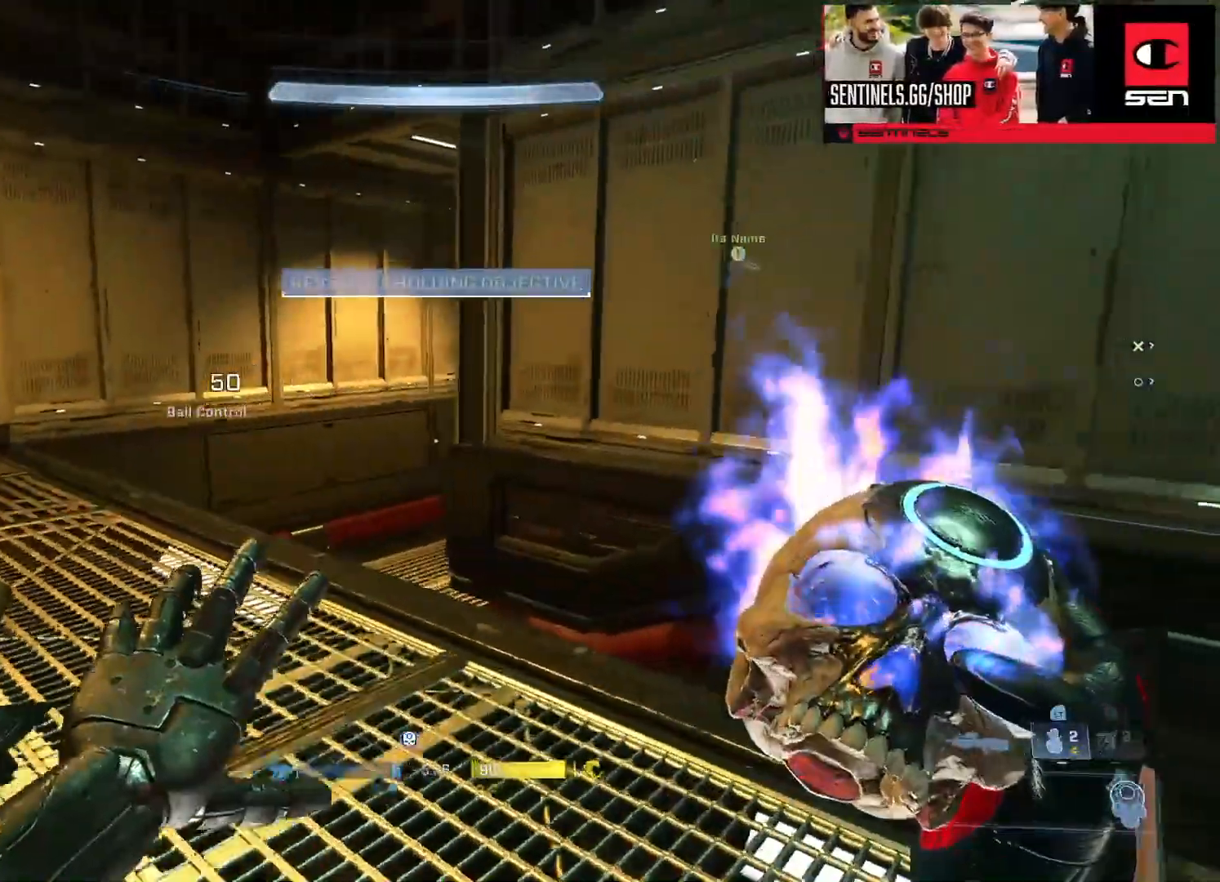
{"buttons": [], "left_stick": "left", "right_stick": "right", "events": [[250, "right_stick", "right"], [484, "left_stick", "left"]]}
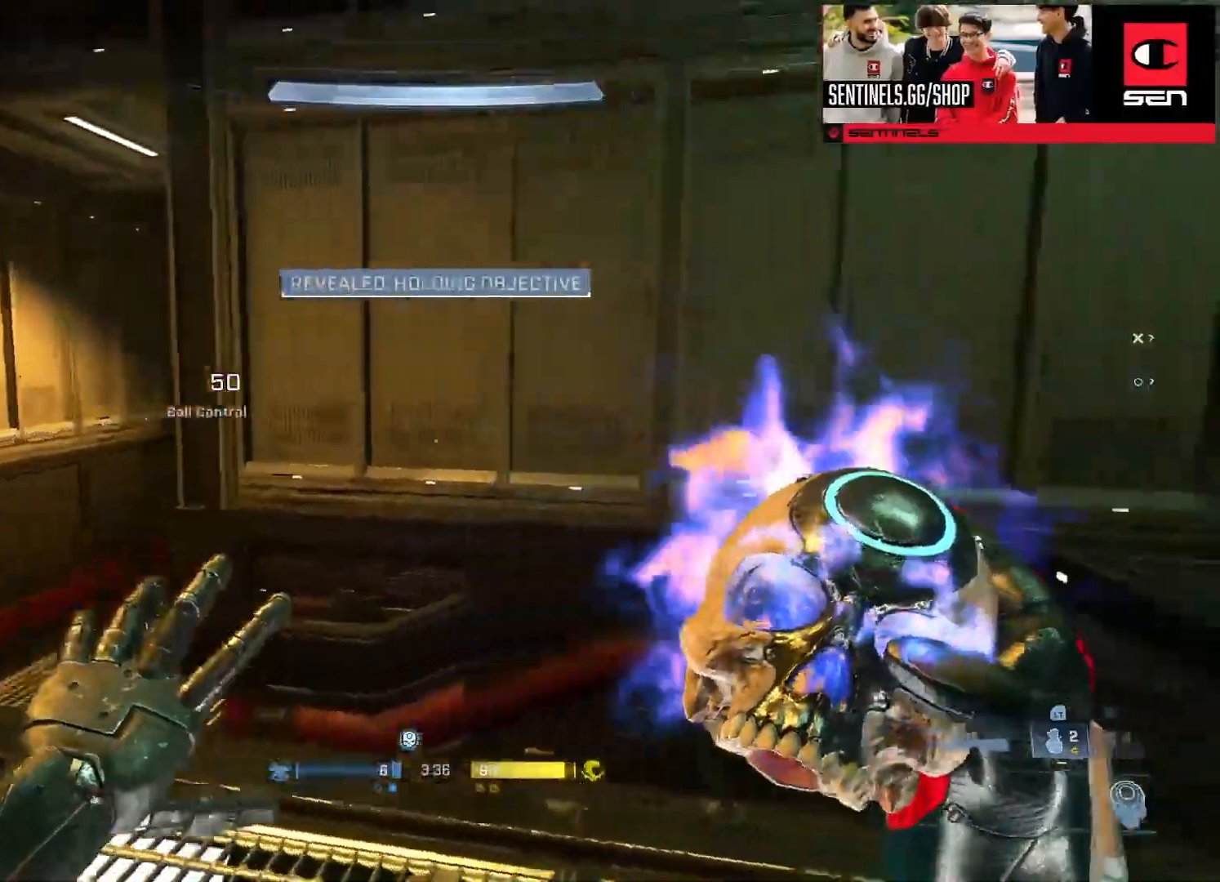
{"buttons": [], "left_stick": "left", "right_stick": "right", "events": [[133, "right_stick", "center"], [266, "right_stick", "right"]]}
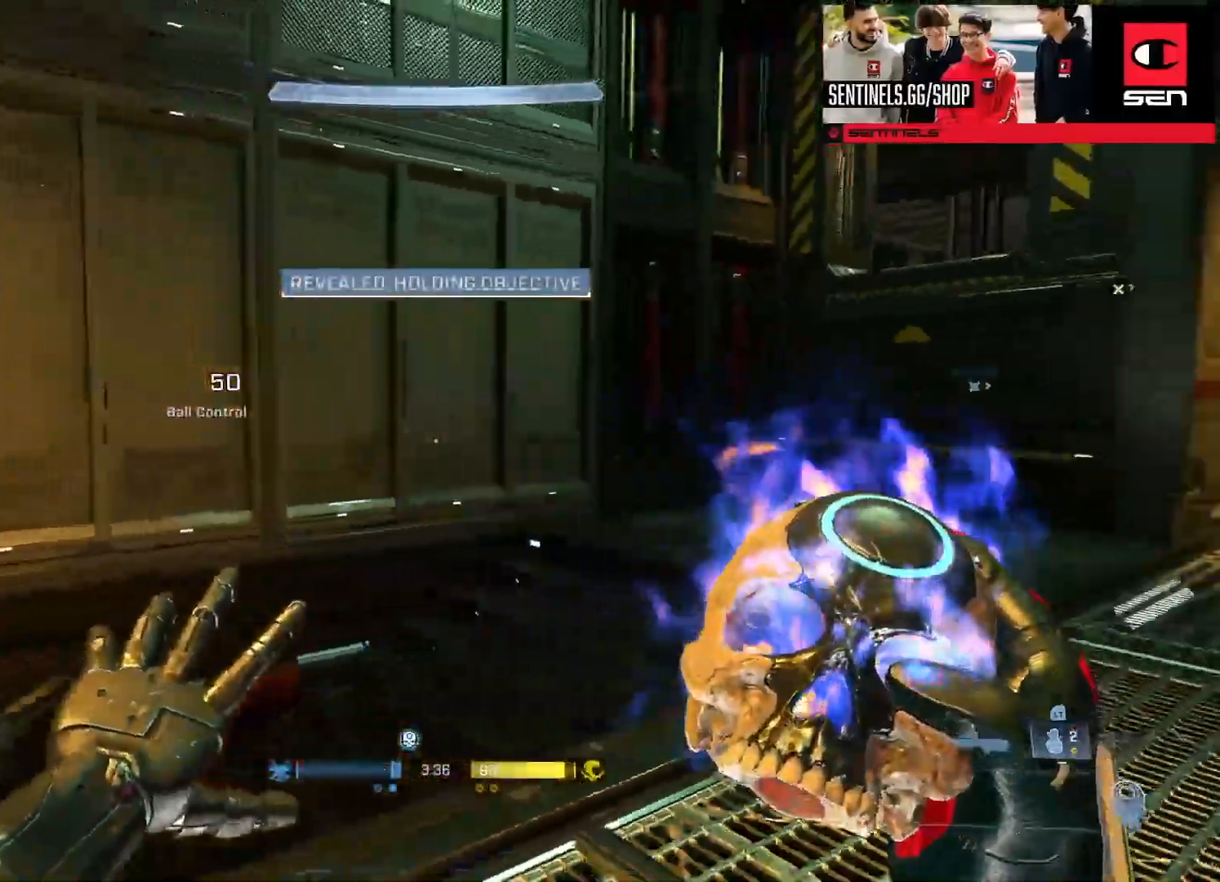
{"buttons": [], "left_stick": "down-left", "right_stick": "left", "events": [[50, "left_stick", "down"], [150, "right_stick", "center"], [234, "left_stick", "down-left"], [317, "right_stick", "left"]]}
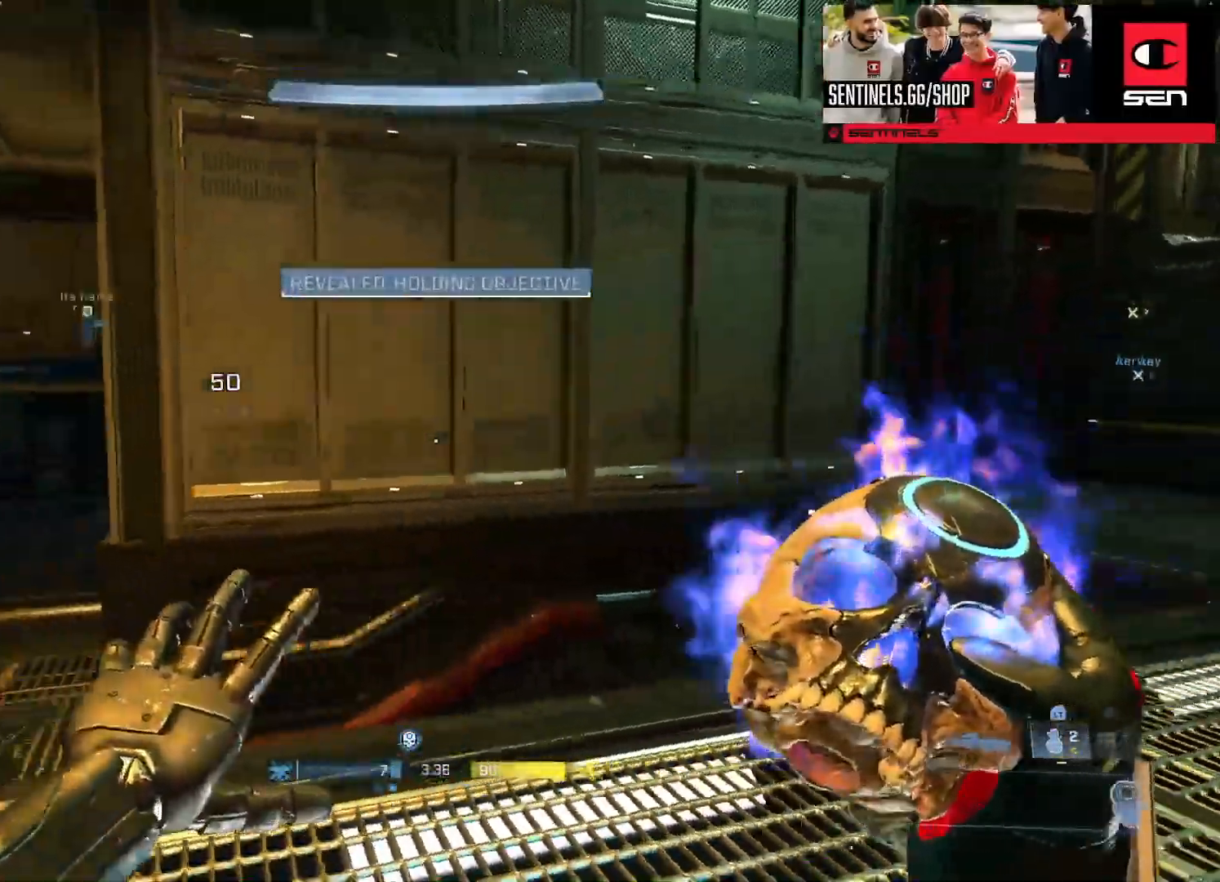
{"buttons": [], "left_stick": "down-left", "right_stick": "right", "events": [[33, "left_stick", "left"], [83, "right_stick", "center"], [283, "right_stick", "right"], [350, "left_stick", "down-left"]]}
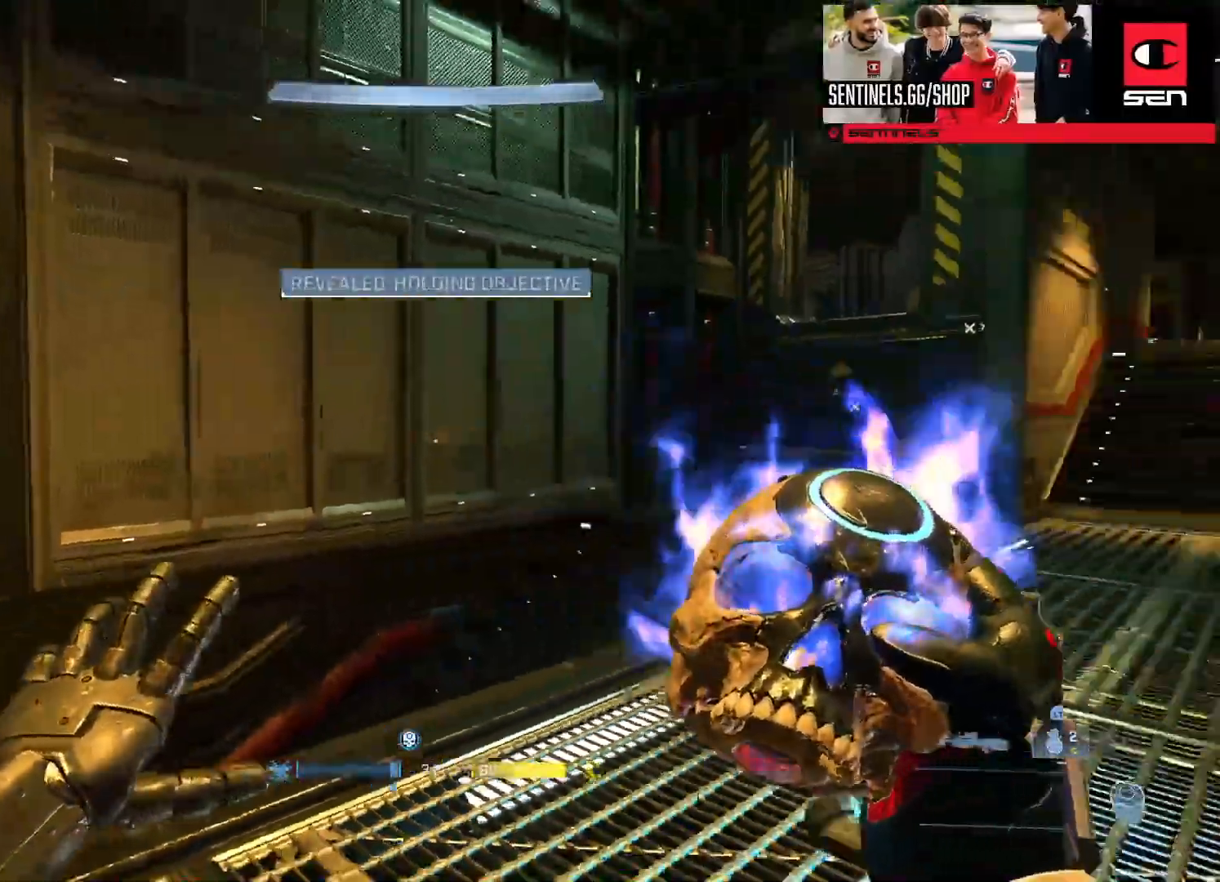
{"buttons": [], "left_stick": "down-left", "right_stick": "right", "events": []}
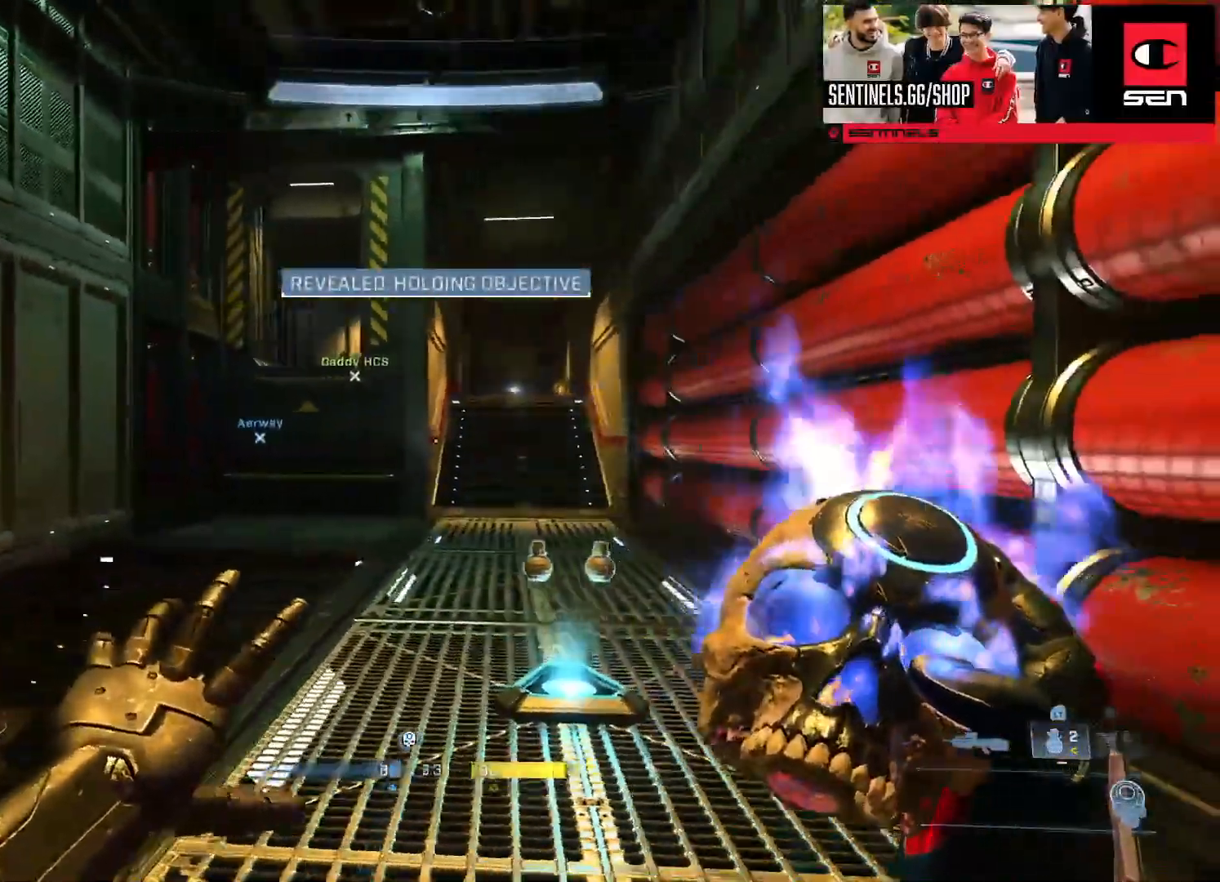
{"buttons": [], "left_stick": "up-right", "right_stick": "left", "events": [[33, "right_stick", "center"], [183, "right_stick", "left"], [317, "left_stick", "down-right"], [483, "left_stick", "up-right"]]}
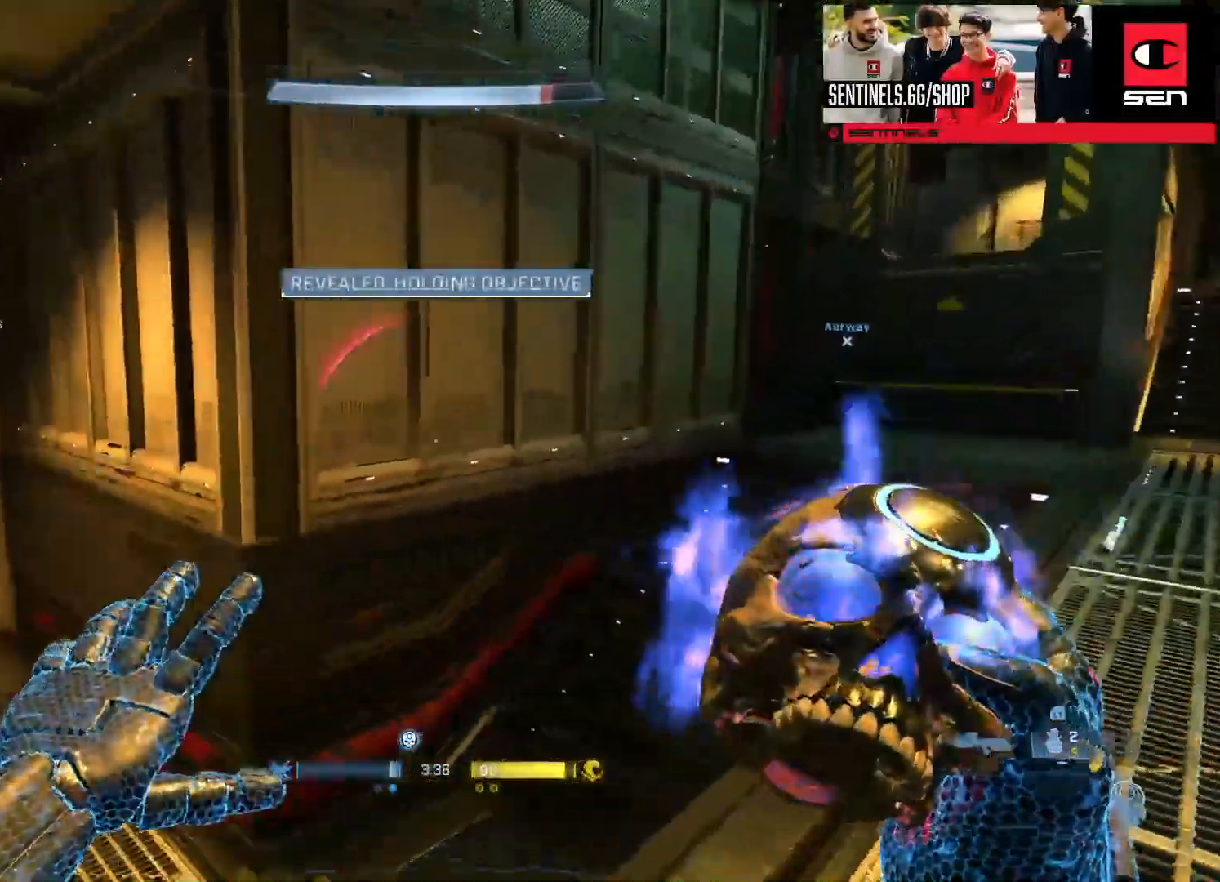
{"buttons": [], "left_stick": "left", "right_stick": "left", "events": [[17, "right_stick", "center"], [67, "right_stick", "right"], [134, "Y", "down"], [217, "Y", "up"], [217, "right_stick", "left"], [334, "left_stick", "down-left"], [484, "left_stick", "left"]]}
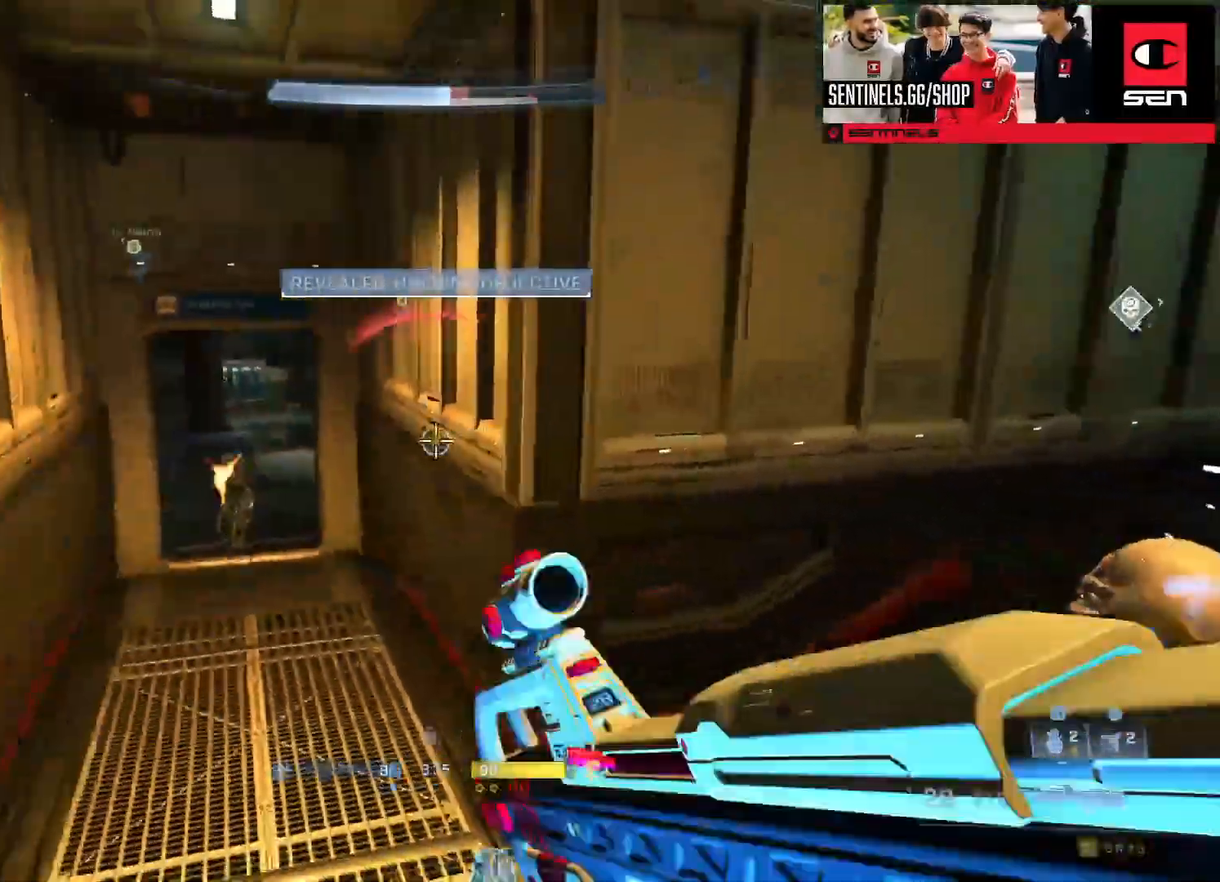
{"buttons": ["R2"], "left_stick": "up", "right_stick": "center", "events": [[100, "R2", "down"], [100, "right_stick", "down"], [133, "left_stick", "up-left"], [150, "L3", "down"], [200, "right_stick", "center"], [250, "R2", "up"], [300, "left_stick", "up"], [317, "L3", "up"], [317, "right_stick", "up-left"], [417, "R2", "down"], [467, "right_stick", "center"]]}
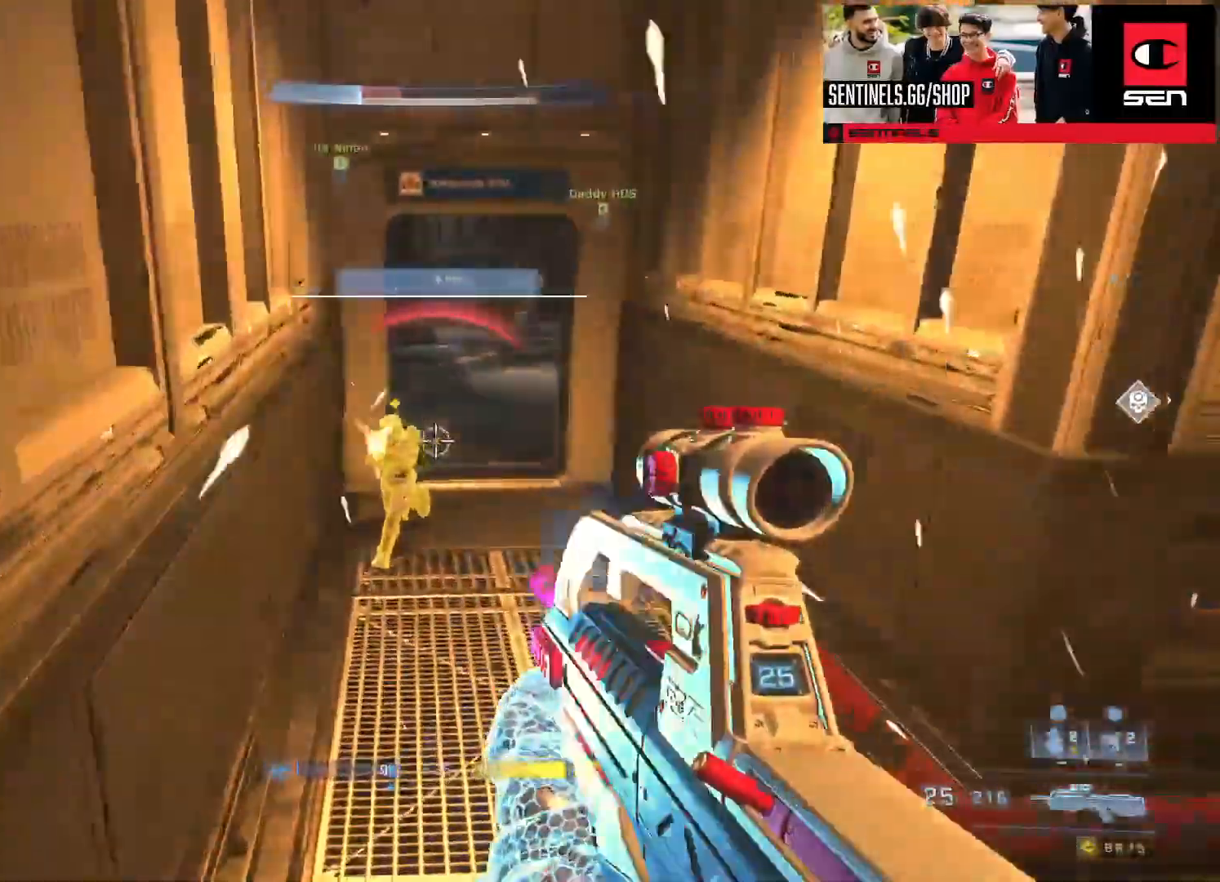
{"buttons": ["R2"], "left_stick": "left", "right_stick": "up-right", "events": [[33, "right_stick", "left"], [50, "L3", "down"], [50, "left_stick", "right"], [200, "right_stick", "up"], [250, "L3", "up"], [284, "R2", "up"], [284, "left_stick", "down"], [350, "right_stick", "center"], [384, "R2", "down"], [384, "left_stick", "left"], [417, "right_stick", "up-right"]]}
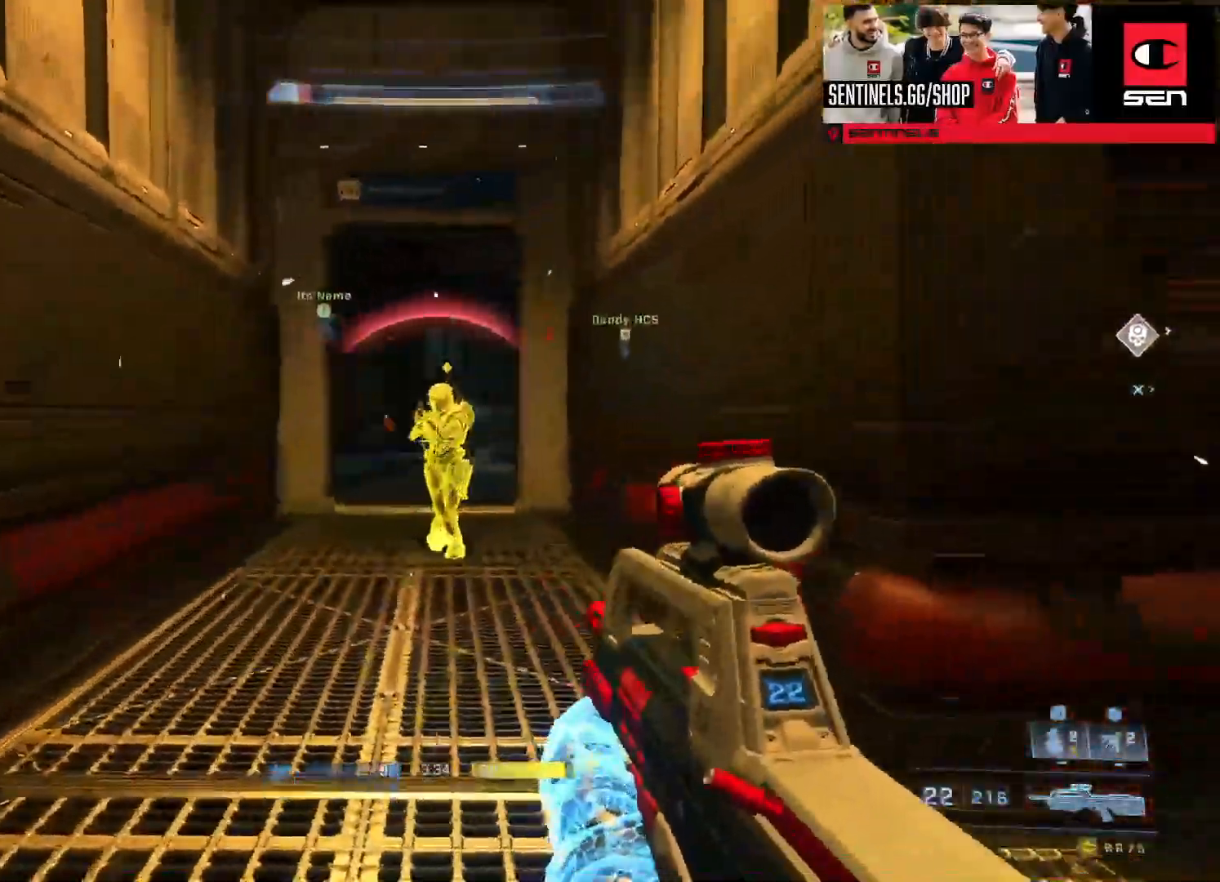
{"buttons": ["R2"], "left_stick": "left", "right_stick": "up", "events": [[66, "L3", "down"], [150, "right_stick", "center"], [183, "left_stick", "right"], [200, "R2", "up"], [300, "L3", "up"], [350, "R2", "down"], [350, "left_stick", "left"], [450, "right_stick", "up"]]}
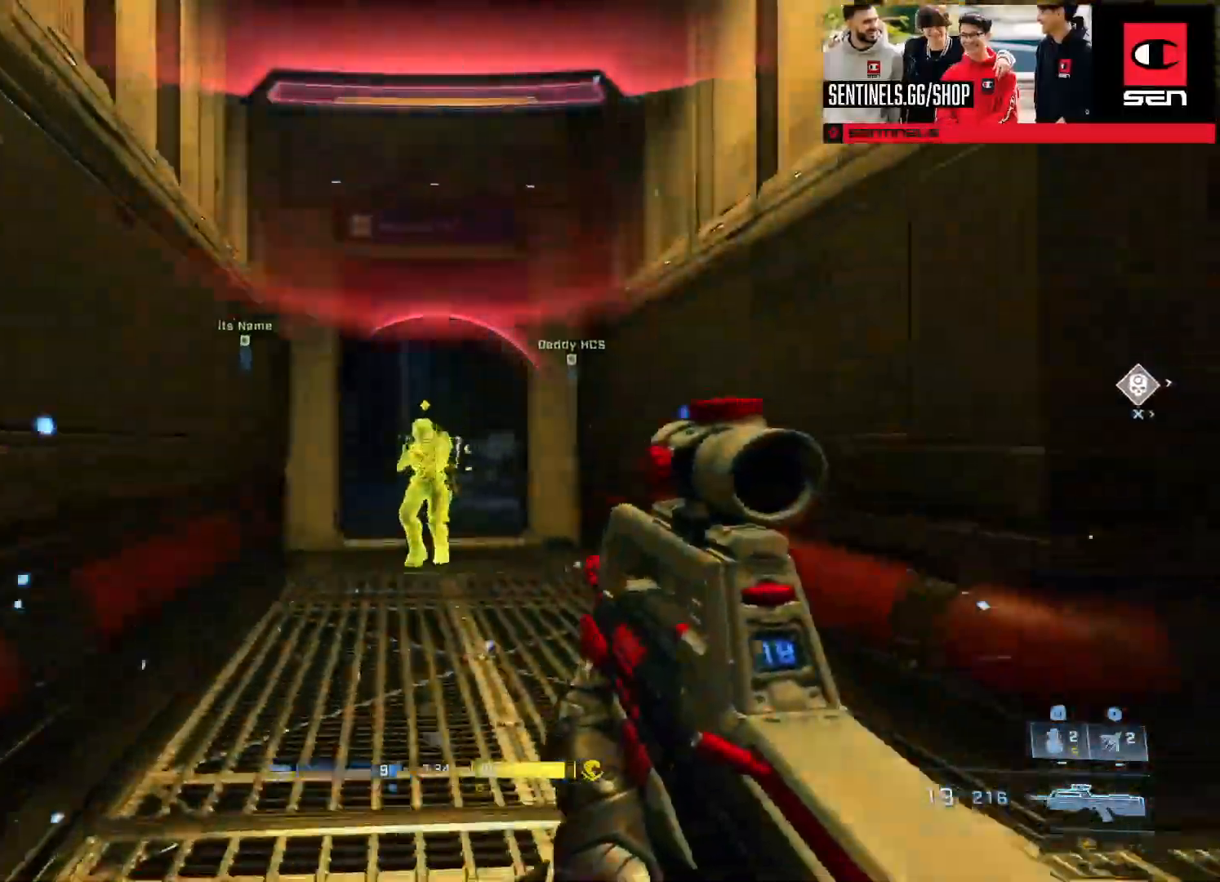
{"buttons": [], "left_stick": "right", "right_stick": "down-left", "events": [[17, "L3", "down"], [217, "right_stick", "up-right"], [334, "R2", "up"], [367, "right_stick", "down-right"], [400, "L3", "up"], [400, "left_stick", "down-right"], [467, "right_stick", "down-left"], [484, "left_stick", "right"]]}
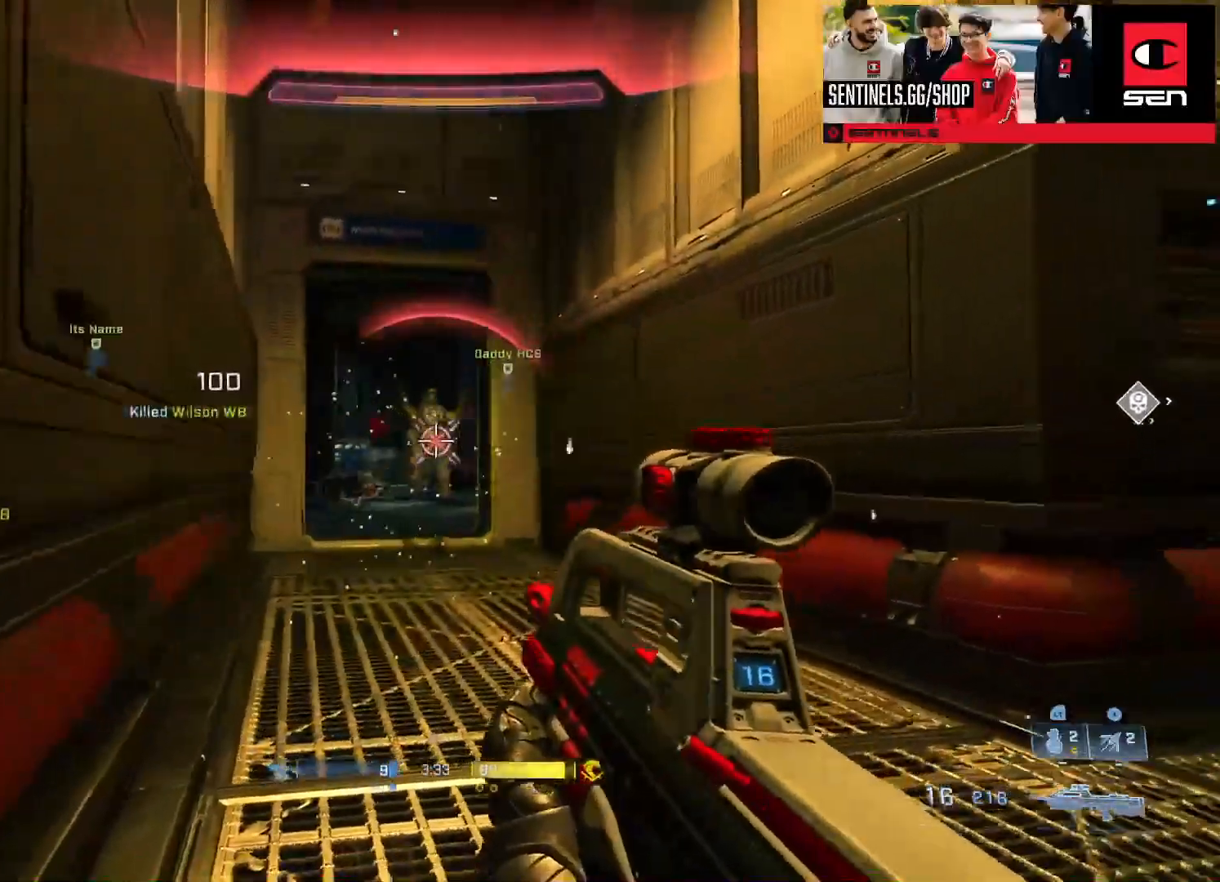
{"buttons": ["A"], "left_stick": "up", "right_stick": "right", "events": [[33, "right_stick", "right"], [116, "left_stick", "up-right"], [166, "A", "down"], [233, "A", "up"], [300, "A", "down"], [417, "A", "up"], [450, "left_stick", "up"], [467, "A", "down"]]}
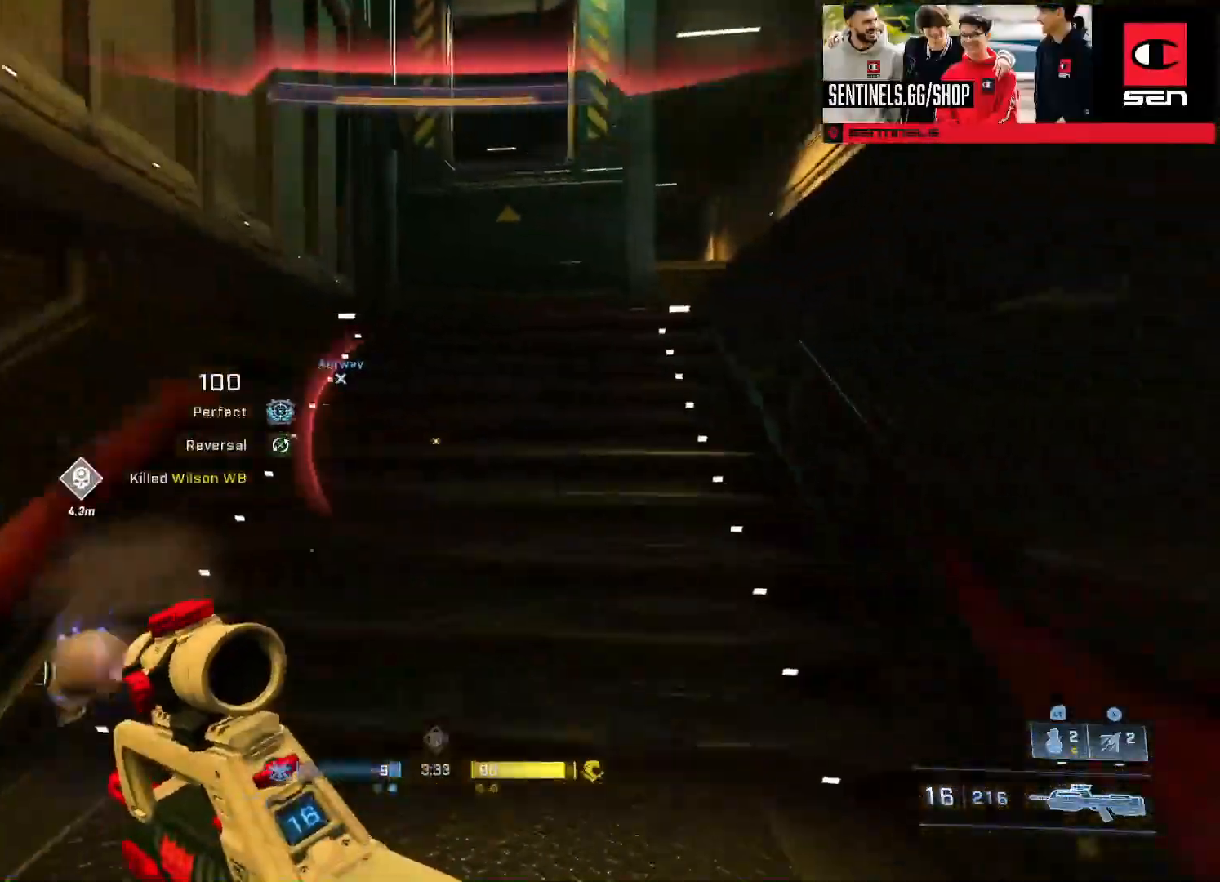
{"buttons": [], "left_stick": "left", "right_stick": "left", "events": [[33, "A", "up"], [50, "right_stick", "left"], [133, "B", "down"], [250, "left_stick", "left"], [450, "B", "up"]]}
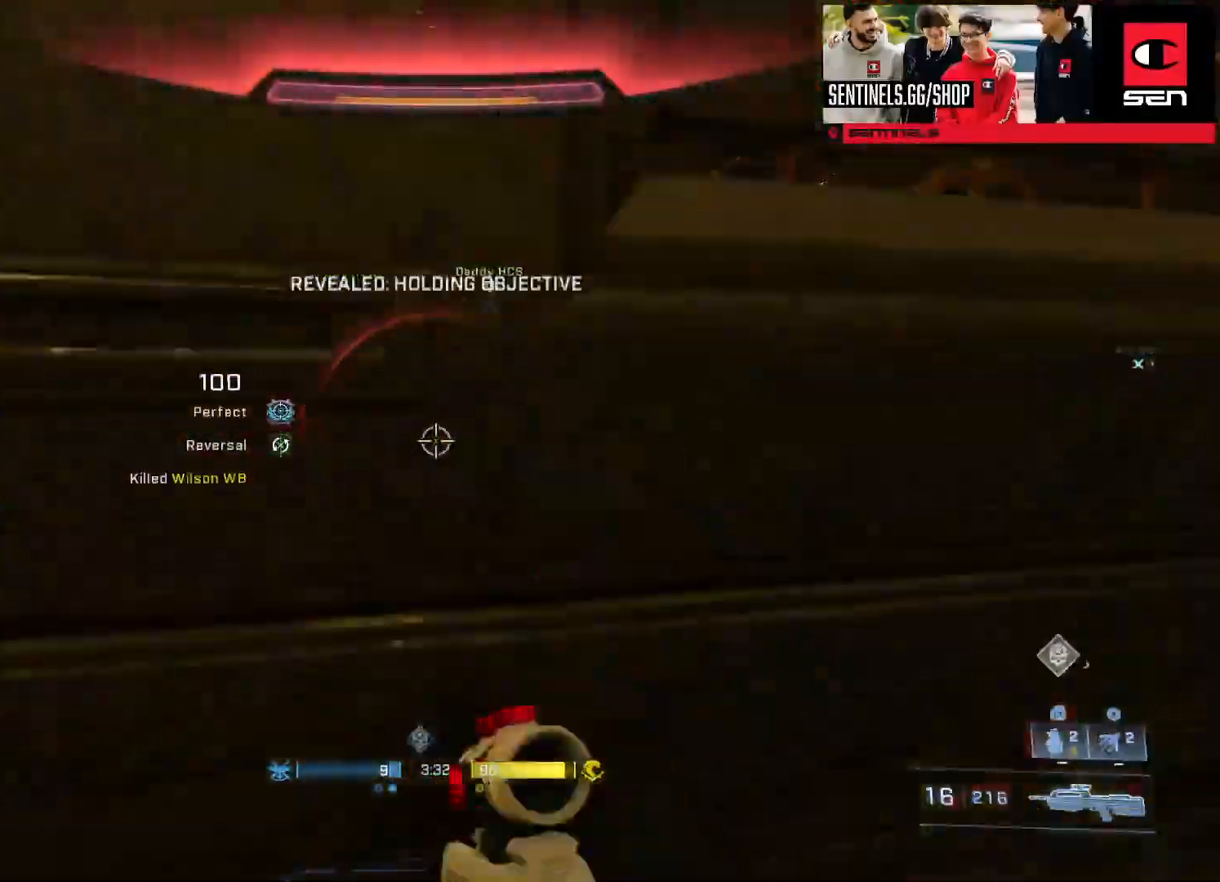
{"buttons": [], "left_stick": "up", "right_stick": "center", "events": [[150, "left_stick", "up-left"], [250, "right_stick", "right"], [333, "left_stick", "up"], [350, "right_stick", "center"]]}
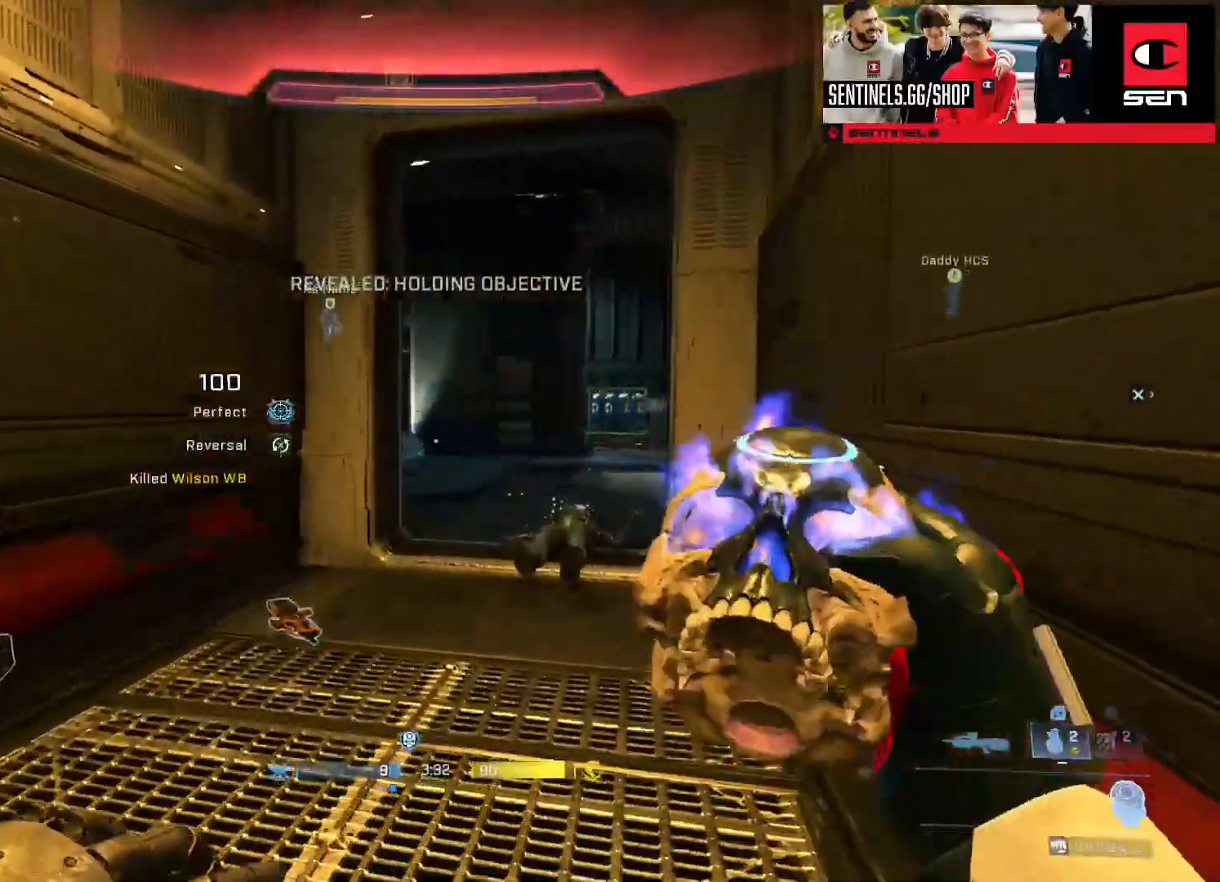
{"buttons": [], "left_stick": "up-right", "right_stick": "center", "events": [[134, "left_stick", "up-right"], [317, "right_stick", "left"], [434, "right_stick", "center"]]}
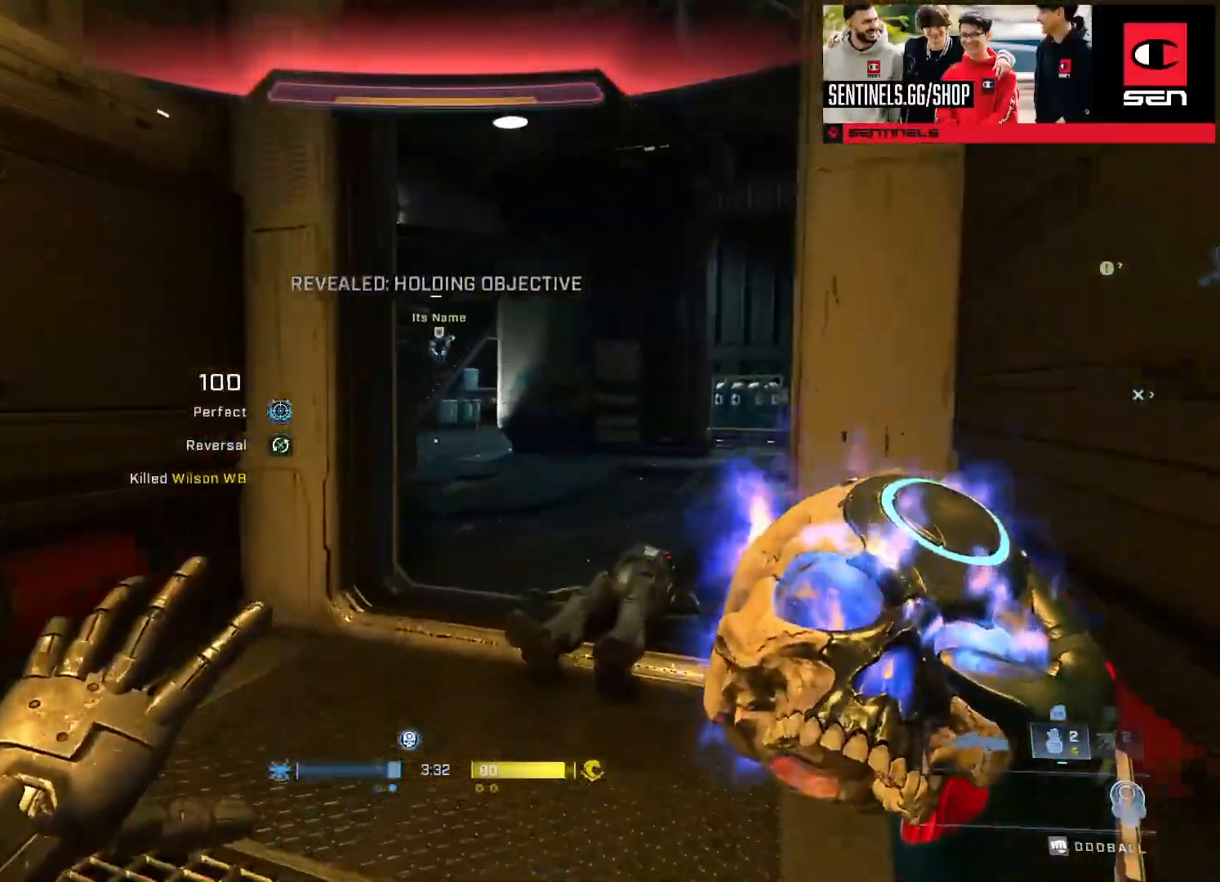
{"buttons": [], "left_stick": "up-right", "right_stick": "left", "events": [[116, "left_stick", "up"], [133, "right_stick", "right"], [317, "right_stick", "center"], [433, "right_stick", "left"], [483, "left_stick", "up-right"]]}
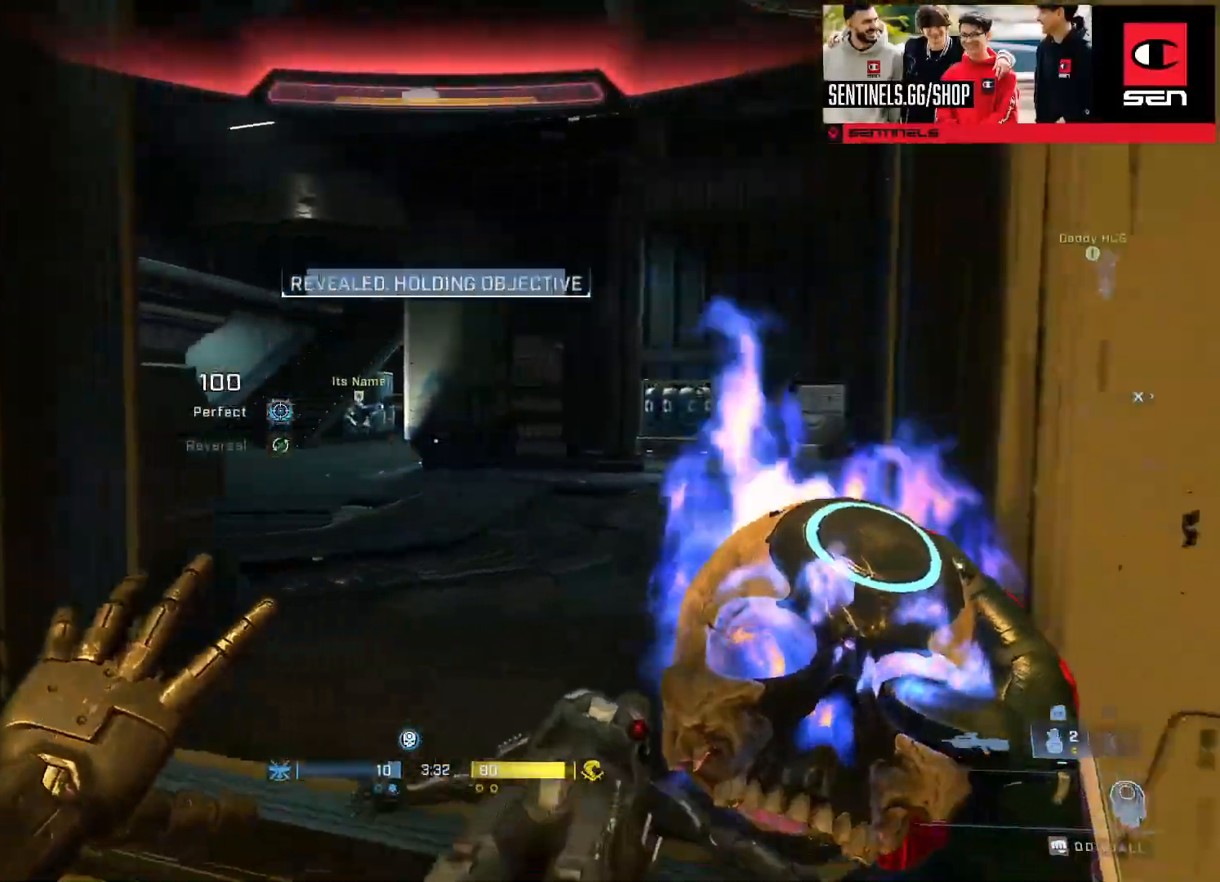
{"buttons": [], "left_stick": "up", "right_stick": "down", "events": [[134, "left_stick", "up"], [134, "right_stick", "center"], [284, "L1", "down"], [334, "right_stick", "down"], [350, "L1", "up"]]}
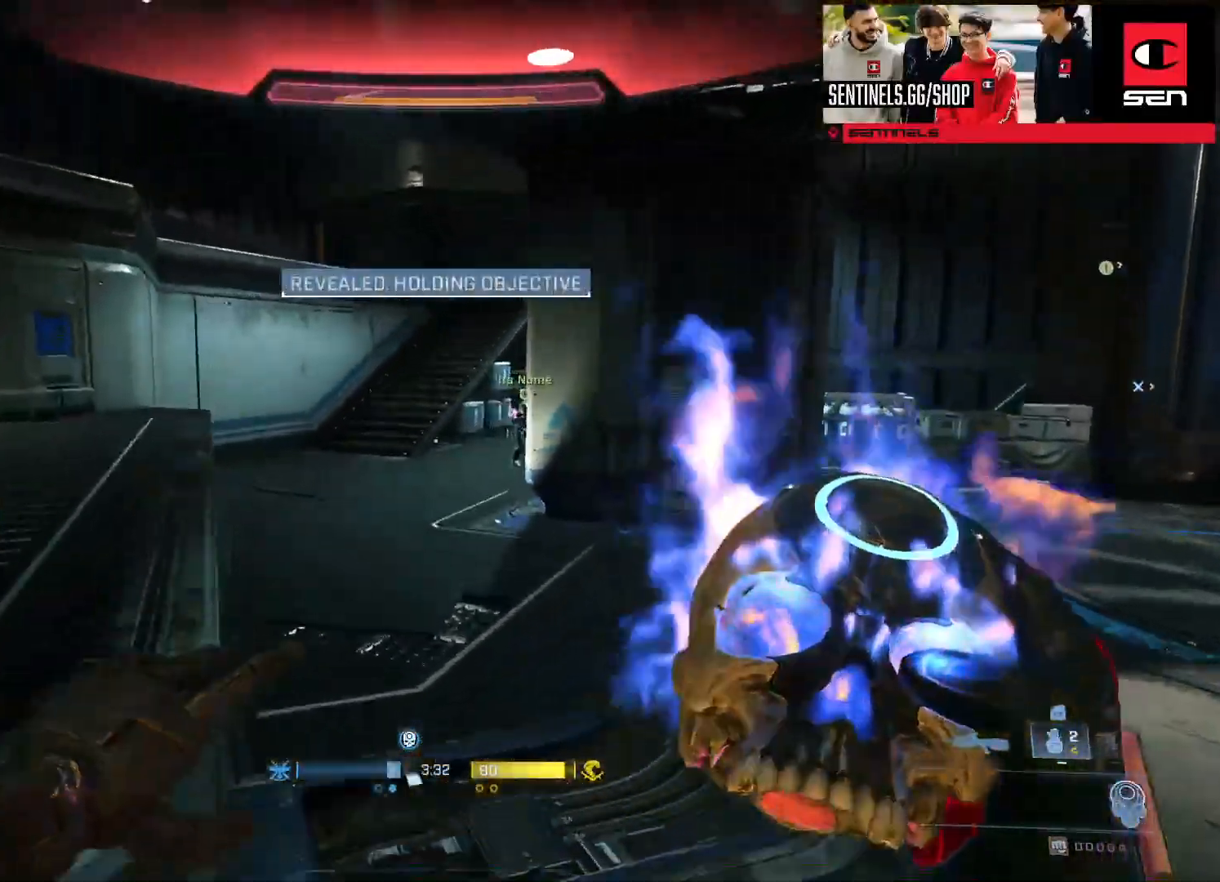
{"buttons": [], "left_stick": "up", "right_stick": "down-right", "events": [[16, "right_stick", "center"], [33, "left_stick", "up-left"], [133, "Y", "down"], [266, "Y", "up"], [266, "left_stick", "up"], [367, "A", "down"], [367, "right_stick", "down-right"], [450, "A", "up"]]}
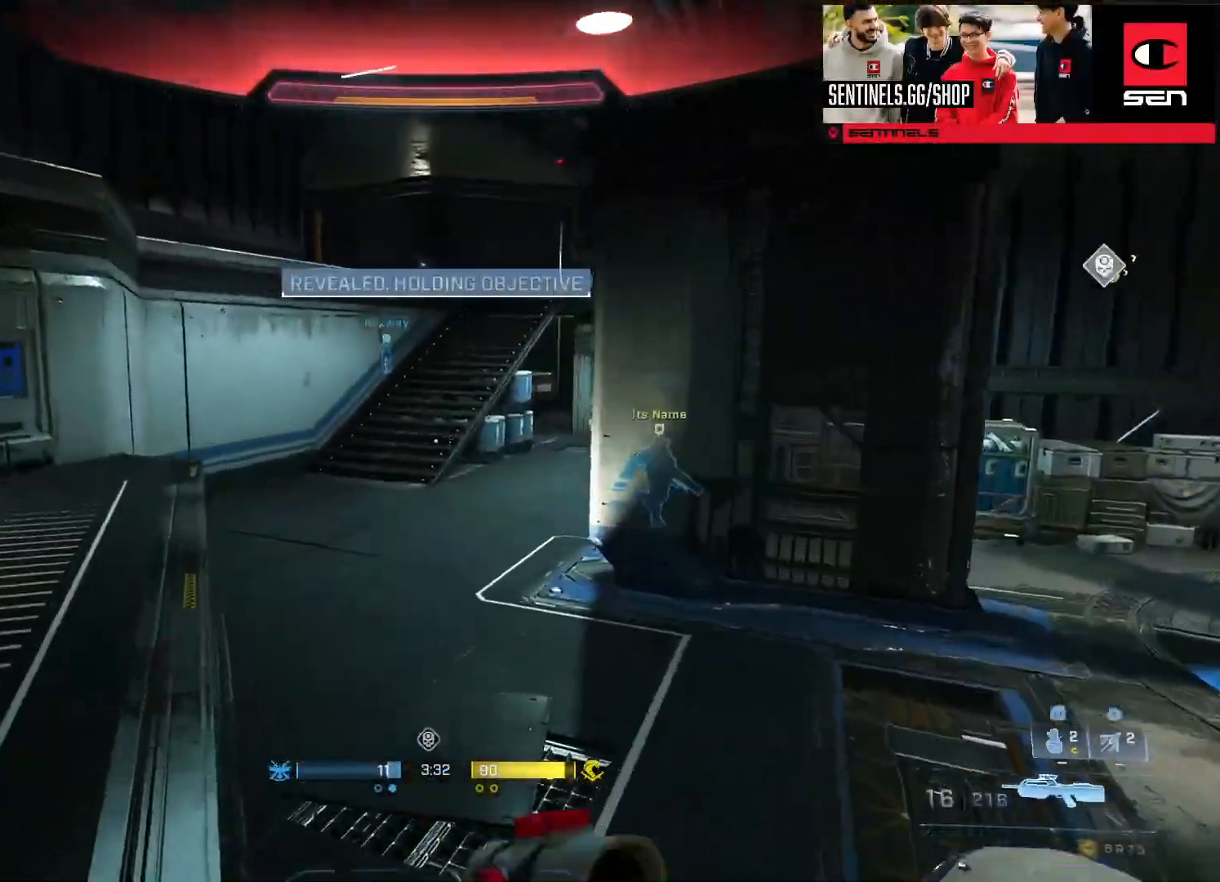
{"buttons": ["B", "L3"], "left_stick": "up", "right_stick": "center", "events": [[17, "A", "down"], [50, "right_stick", "center"], [100, "A", "up"], [167, "A", "down"], [267, "A", "up"], [284, "right_stick", "up"], [334, "L3", "down"], [384, "B", "down"], [417, "right_stick", "center"]]}